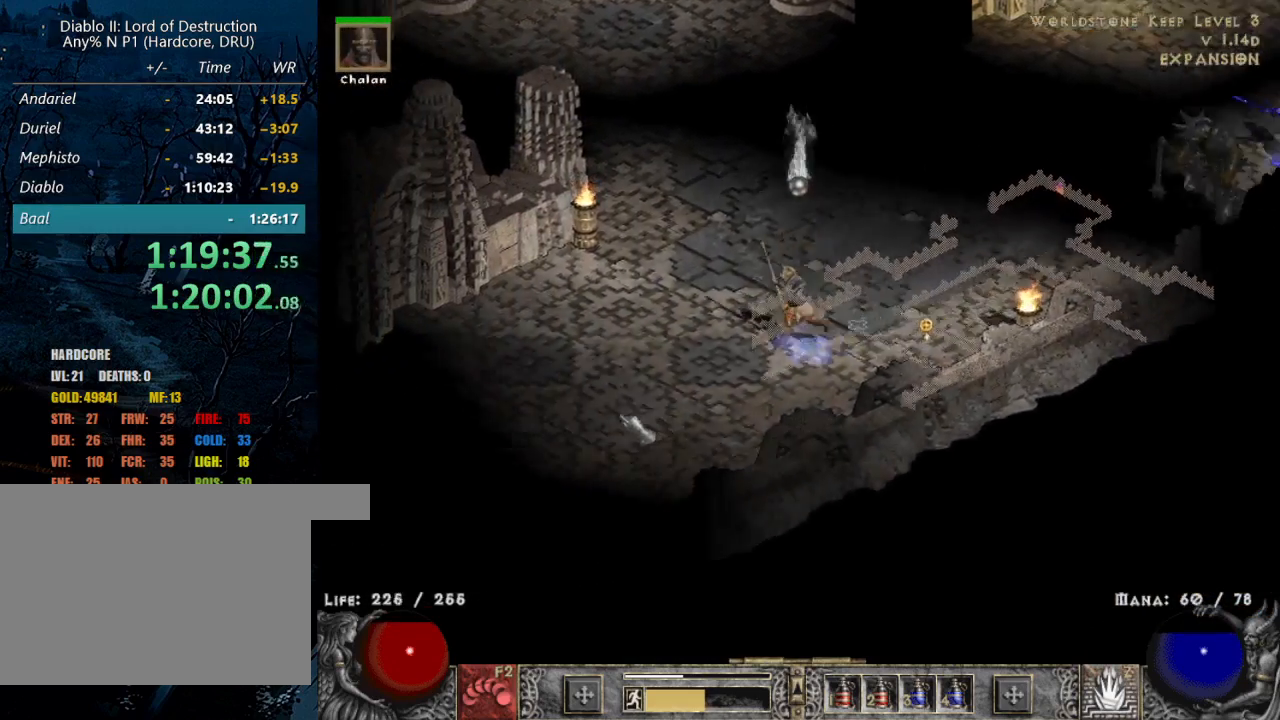
Gameplay with keyboard and mouse; each line is a JSON object with the keys and mouse buttons held at the frame after it. "events" lists presses ("down") and releases ("up") of "1", "2", "3", "4", "a", "alt", "b", "c", "caps_lock", "ctrl", "d", "e", "escape", "f", "f1", "f2", "f3", "f4", "g", "q", "r", "s", "shift", "space", "t", "tab", "tilde", "v", "w", "x", "z", "mouse_left", "mouse_wheel" and "mouse_right" between this image and that frame as [ms after this image, input, new state], when the widget could be followed in between. "mouse_left", "mouse_wheel", "mouse_right" = the "left", "wheel", "right" buttons of the "mouse" list. No other keys are recorded. "wheel" means that the mouse wheel is clicked or scrolled. Mouse movement is not recorded.
{"keys": [], "mouse": ["left"], "events": [[67, "mouse_left", "up"], [150, "mouse_left", "down"], [300, "mouse_left", "up"], [384, "mouse_left", "down"]]}
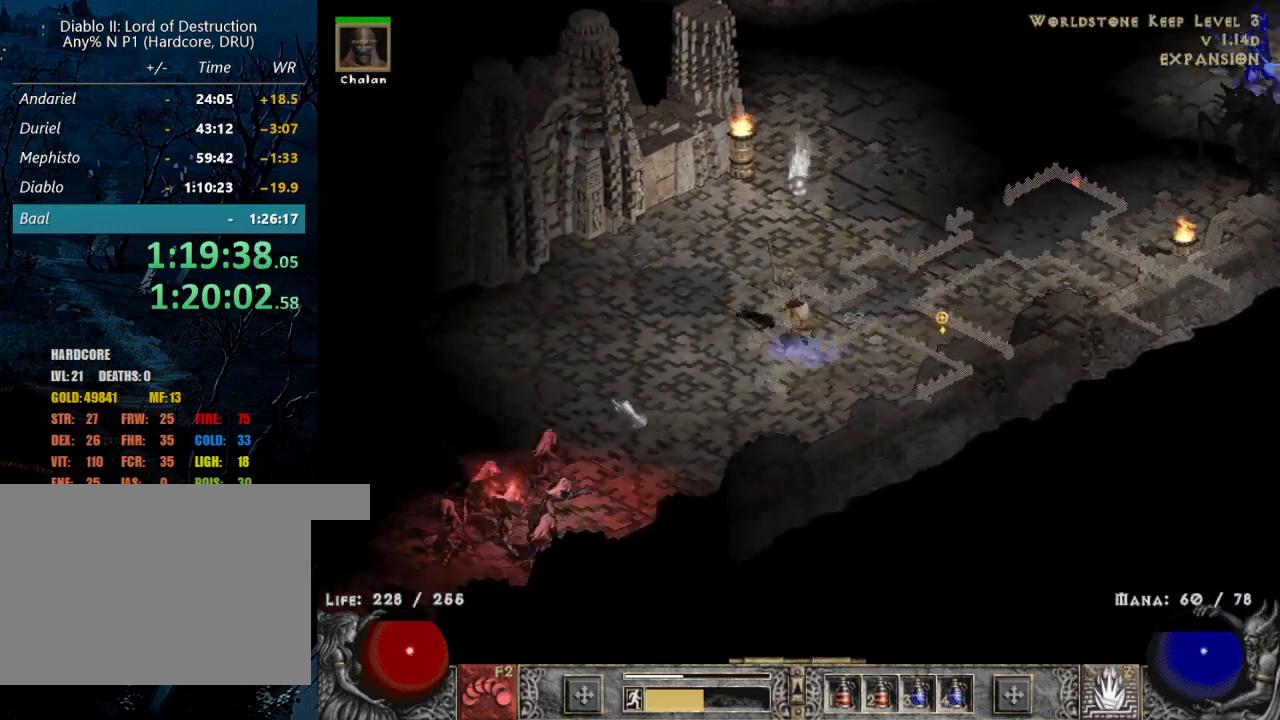
{"keys": [], "mouse": [], "events": [[34, "mouse_left", "up"], [134, "mouse_left", "down"], [267, "mouse_left", "up"], [317, "mouse_left", "down"], [450, "mouse_left", "up"]]}
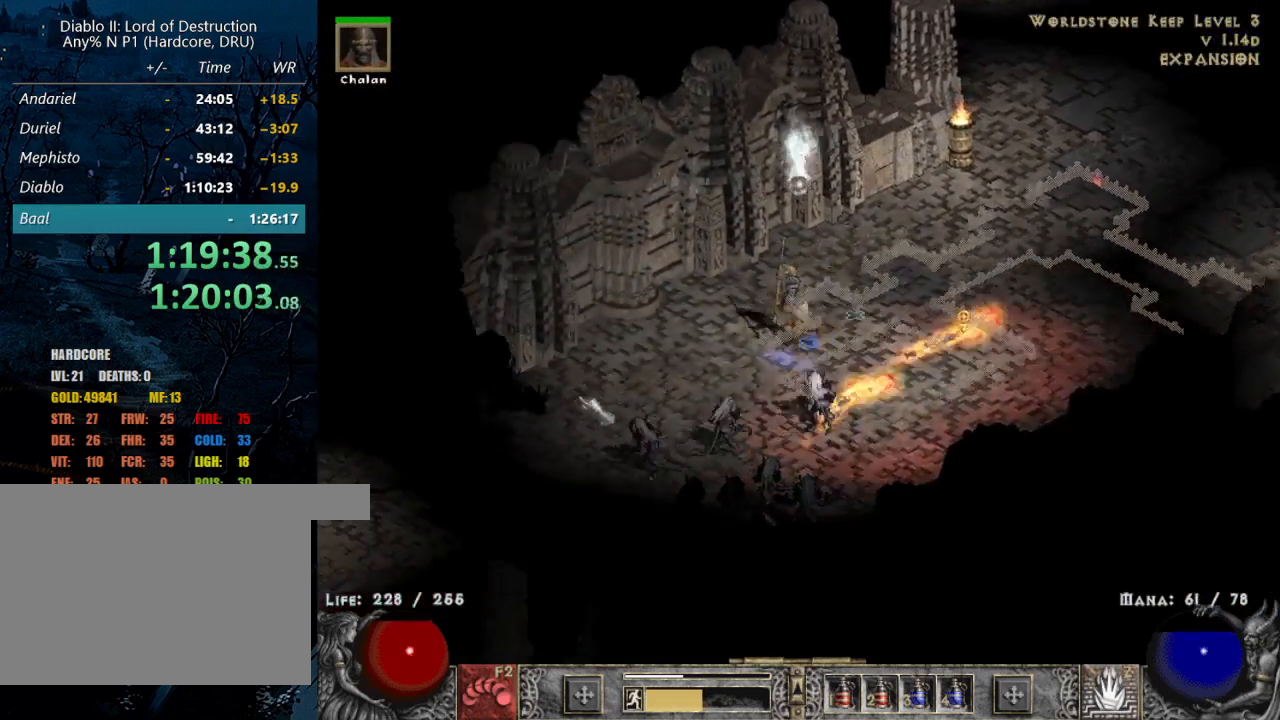
{"keys": [], "mouse": [], "events": [[50, "mouse_left", "down"], [184, "mouse_left", "up"], [334, "mouse_left", "down"], [467, "mouse_left", "up"]]}
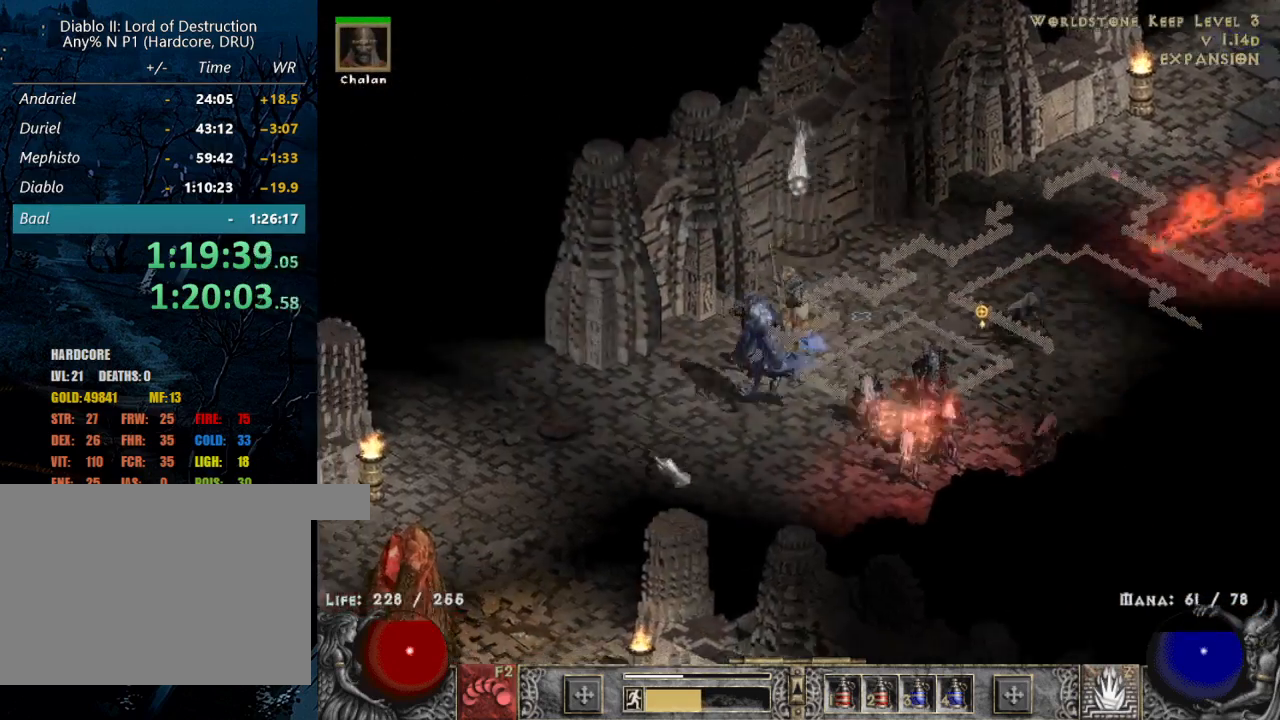
{"keys": [], "mouse": ["left"], "events": [[67, "mouse_left", "down"], [167, "mouse_left", "up"], [250, "mouse_left", "down"], [400, "mouse_left", "up"], [500, "mouse_left", "down"]]}
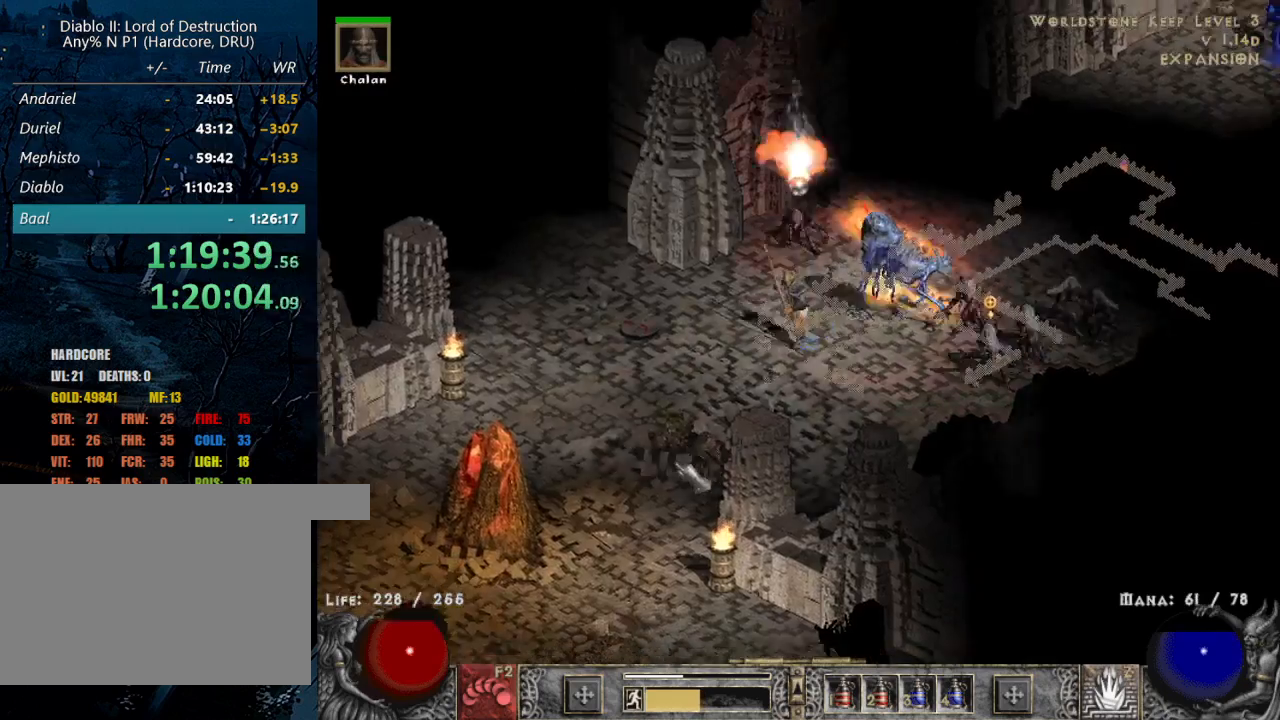
{"keys": [], "mouse": ["left"], "events": [[117, "mouse_left", "up"], [267, "mouse_left", "down"], [367, "mouse_left", "up"], [500, "mouse_left", "down"]]}
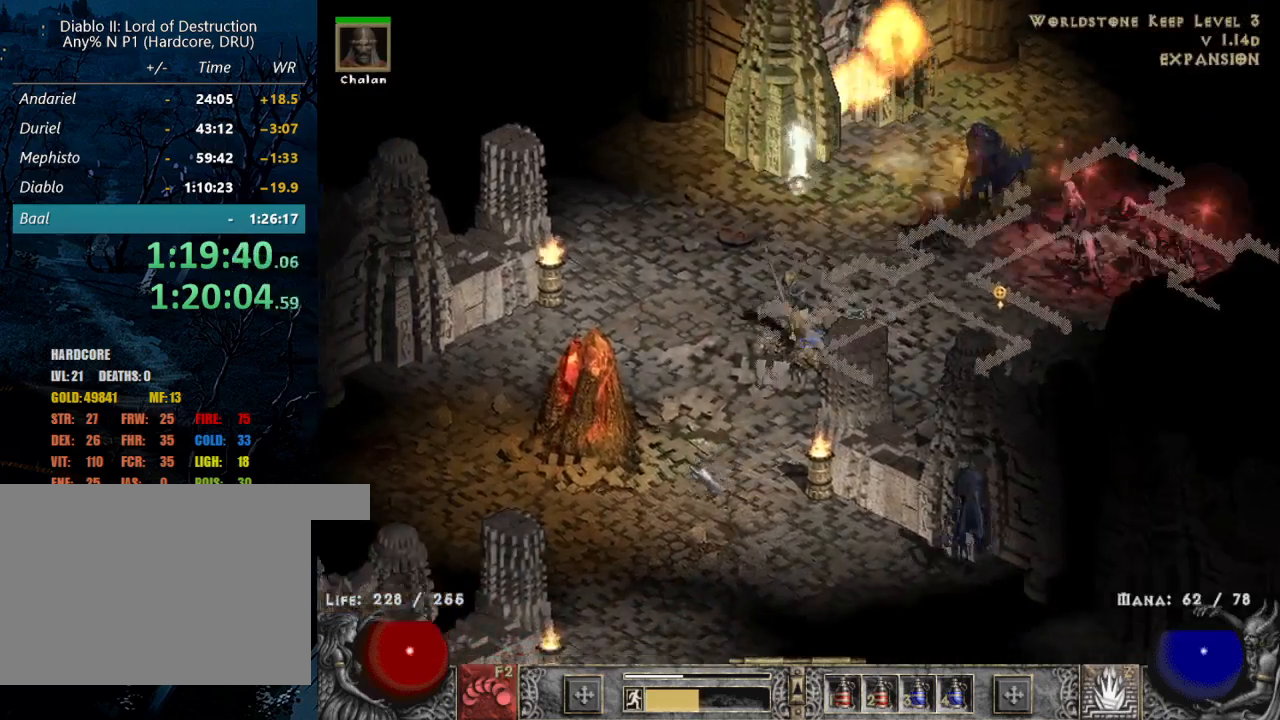
{"keys": [], "mouse": ["left"], "events": [[150, "mouse_left", "up"], [250, "mouse_left", "down"], [384, "mouse_left", "up"], [467, "mouse_left", "down"]]}
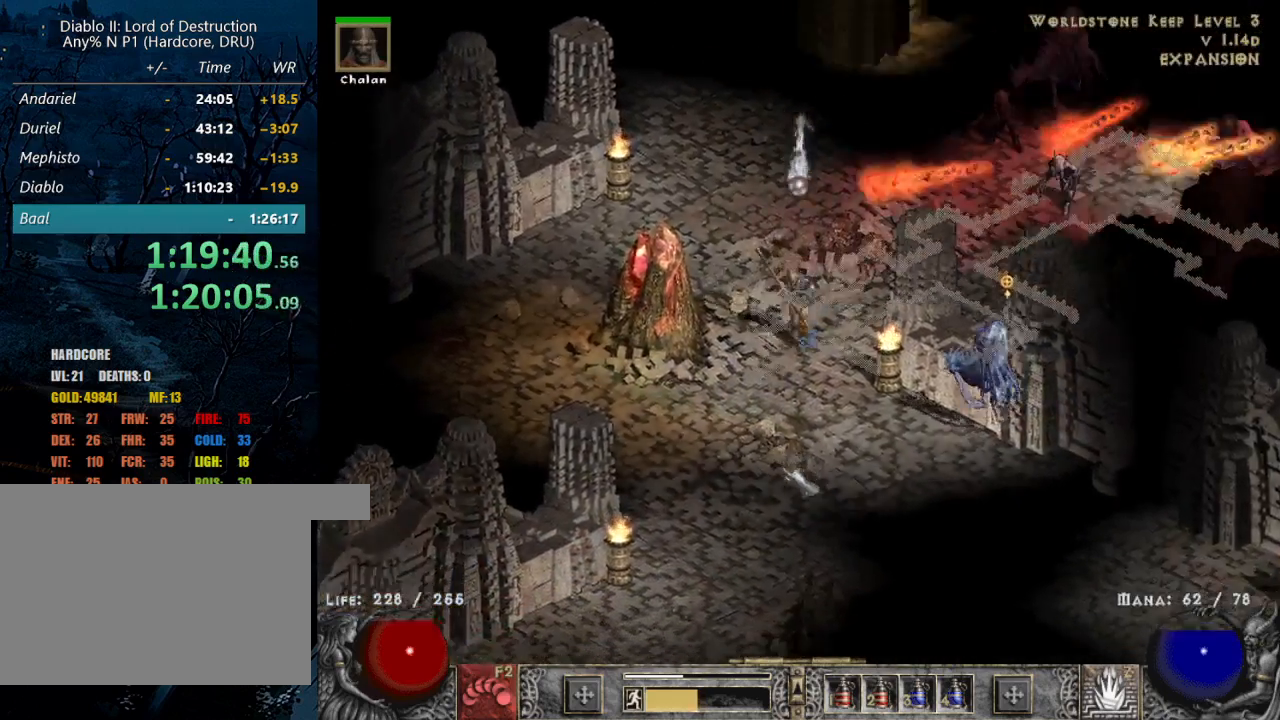
{"keys": [], "mouse": ["left"], "events": [[117, "mouse_left", "up"], [217, "mouse_left", "down"], [300, "mouse_left", "up"], [384, "mouse_left", "down"]]}
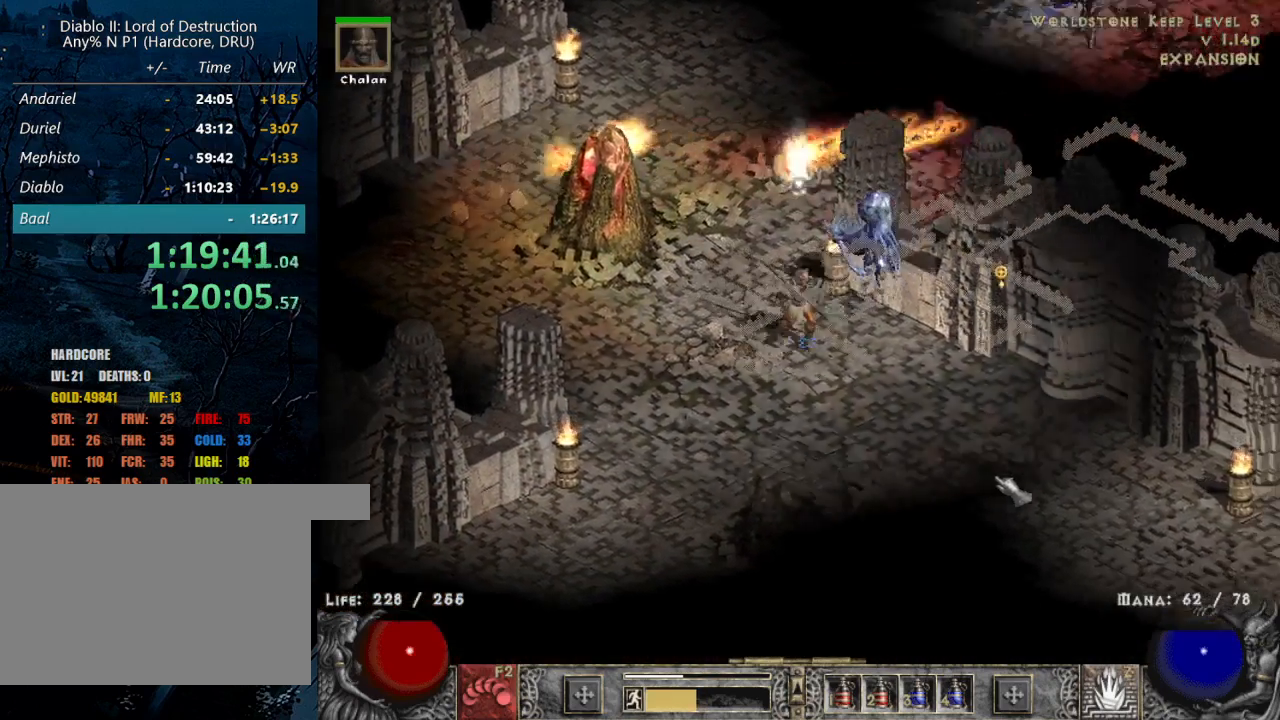
{"keys": [], "mouse": ["left"], "events": [[34, "mouse_left", "up"], [134, "mouse_left", "down"], [267, "mouse_left", "up"], [367, "mouse_left", "down"]]}
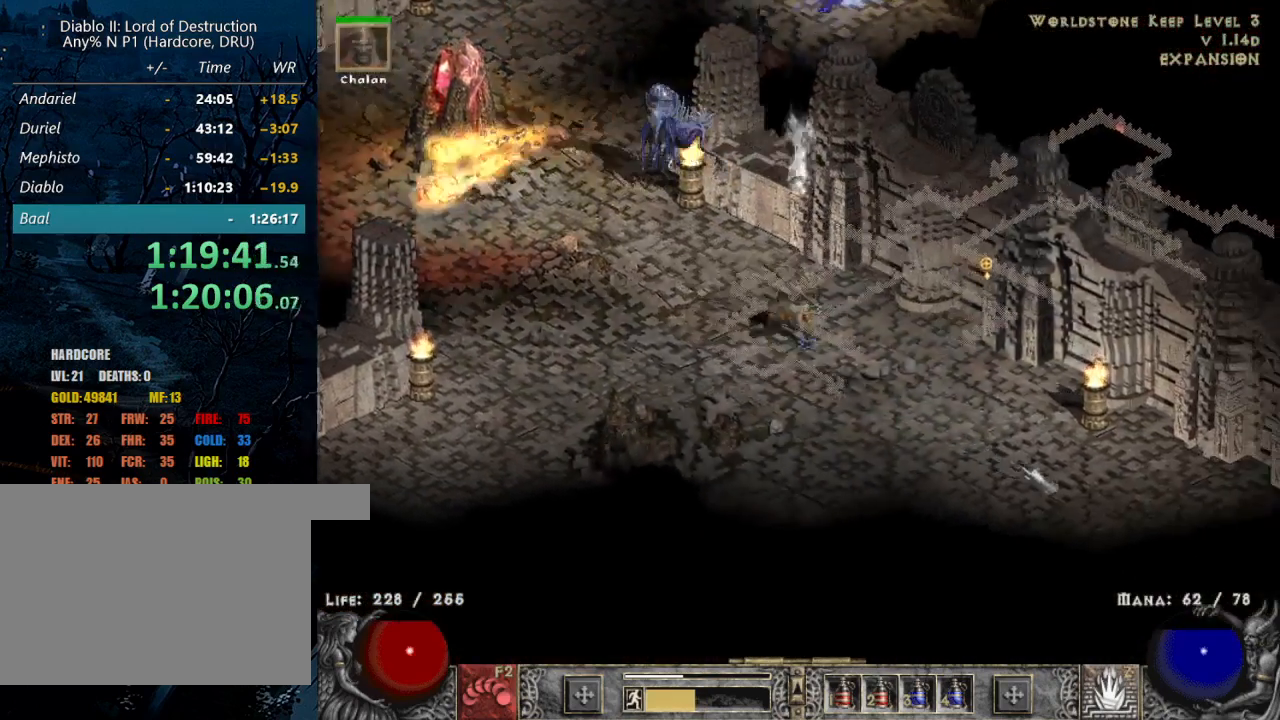
{"keys": [], "mouse": [], "events": [[17, "mouse_left", "up"], [100, "mouse_left", "down"], [234, "mouse_left", "up"], [334, "mouse_left", "down"], [484, "mouse_left", "up"]]}
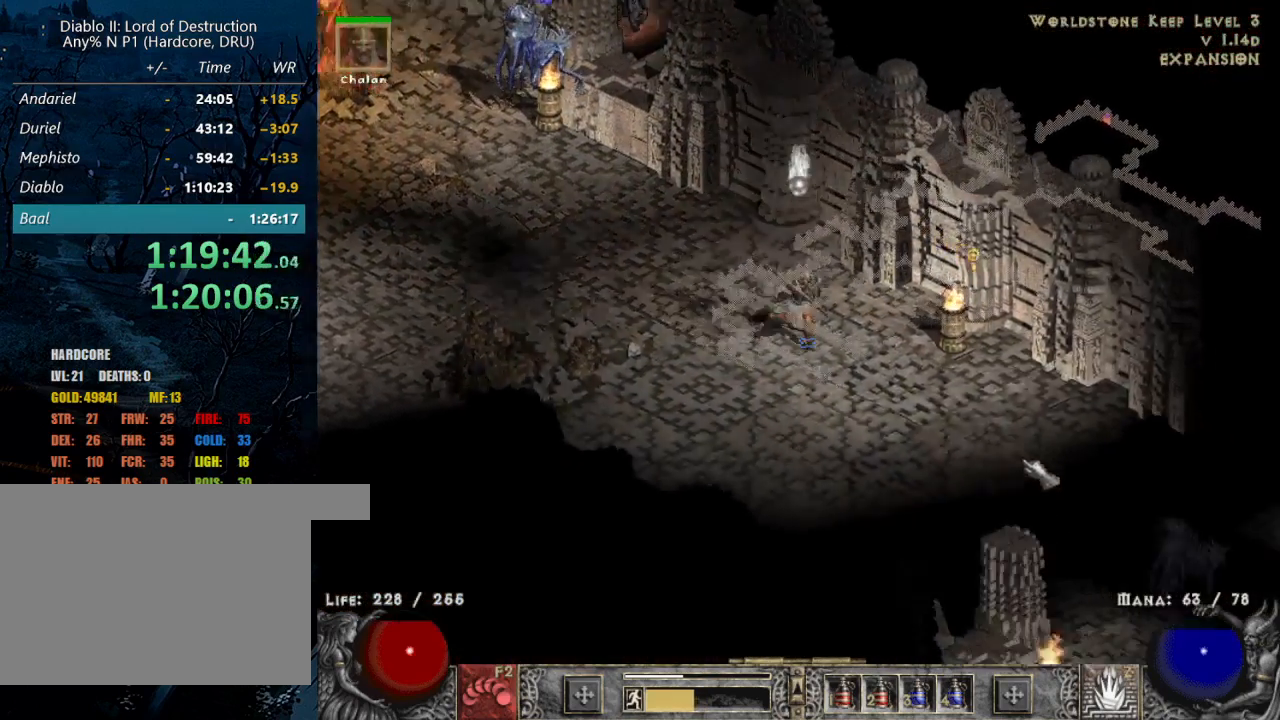
{"keys": [], "mouse": [], "events": [[67, "mouse_left", "down"], [217, "mouse_left", "up"], [350, "mouse_left", "down"], [484, "mouse_left", "up"]]}
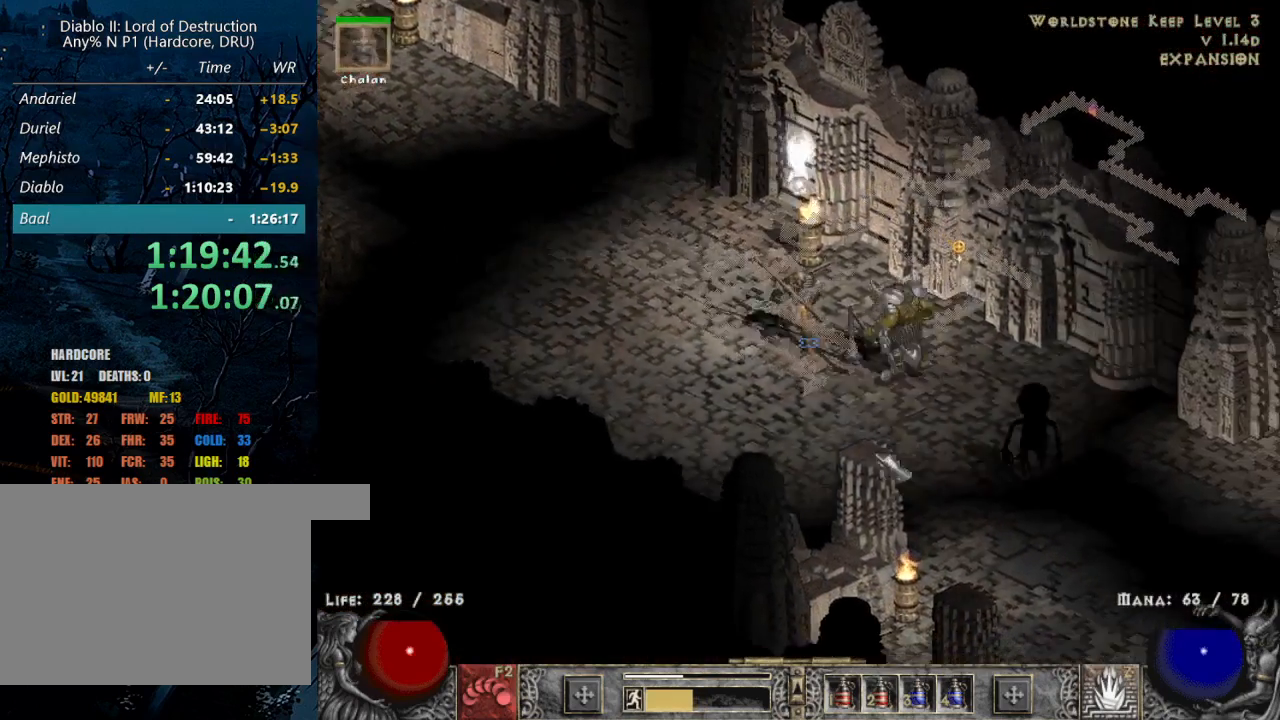
{"keys": [], "mouse": [], "events": [[84, "mouse_left", "down"], [234, "mouse_left", "up"], [367, "mouse_left", "down"], [500, "mouse_left", "up"]]}
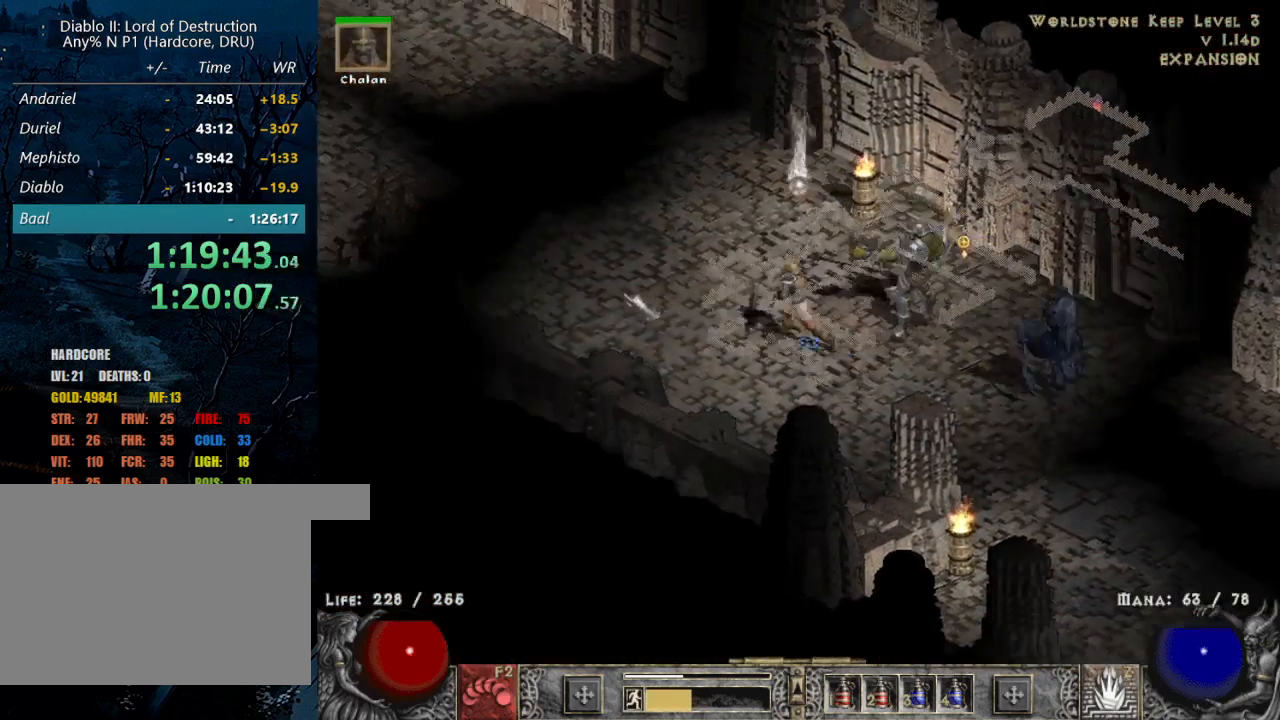
{"keys": [], "mouse": [], "events": [[100, "mouse_left", "down"], [200, "mouse_left", "up"], [334, "mouse_left", "down"], [484, "mouse_left", "up"]]}
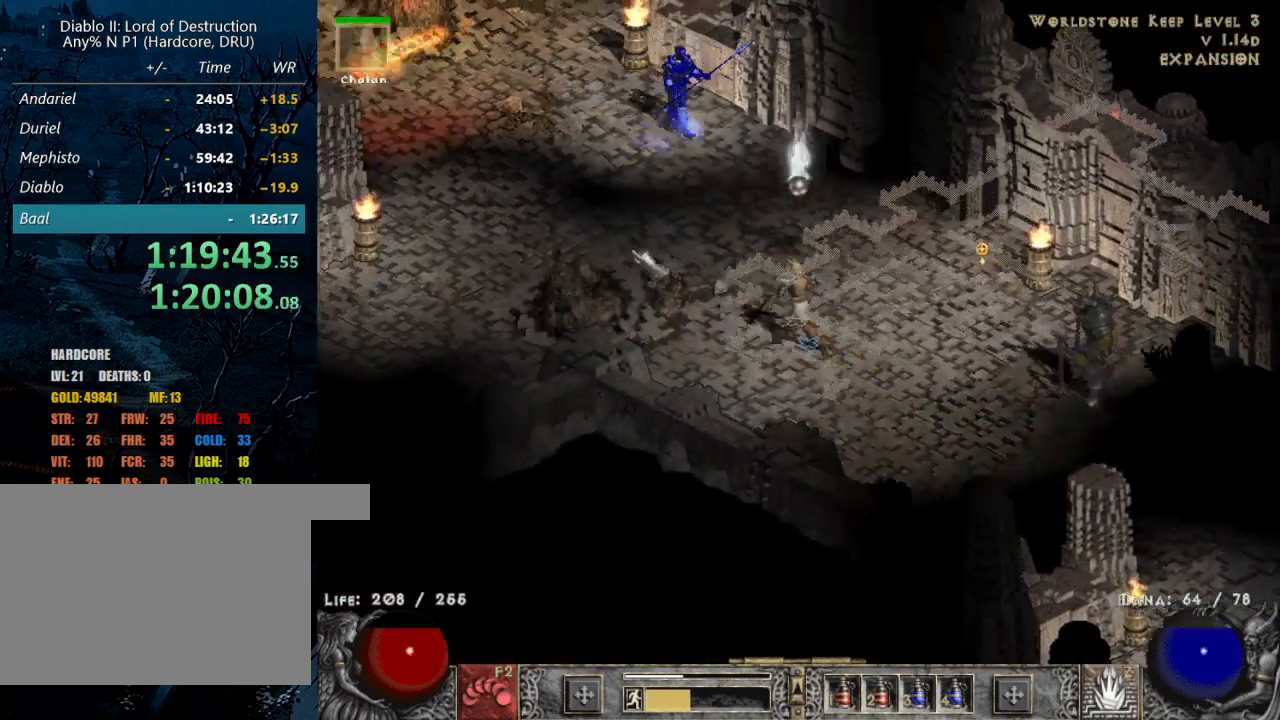
{"keys": [], "mouse": ["left"], "events": [[84, "mouse_left", "down"], [200, "mouse_left", "up"], [300, "mouse_left", "down"], [400, "mouse_left", "up"], [484, "mouse_left", "down"]]}
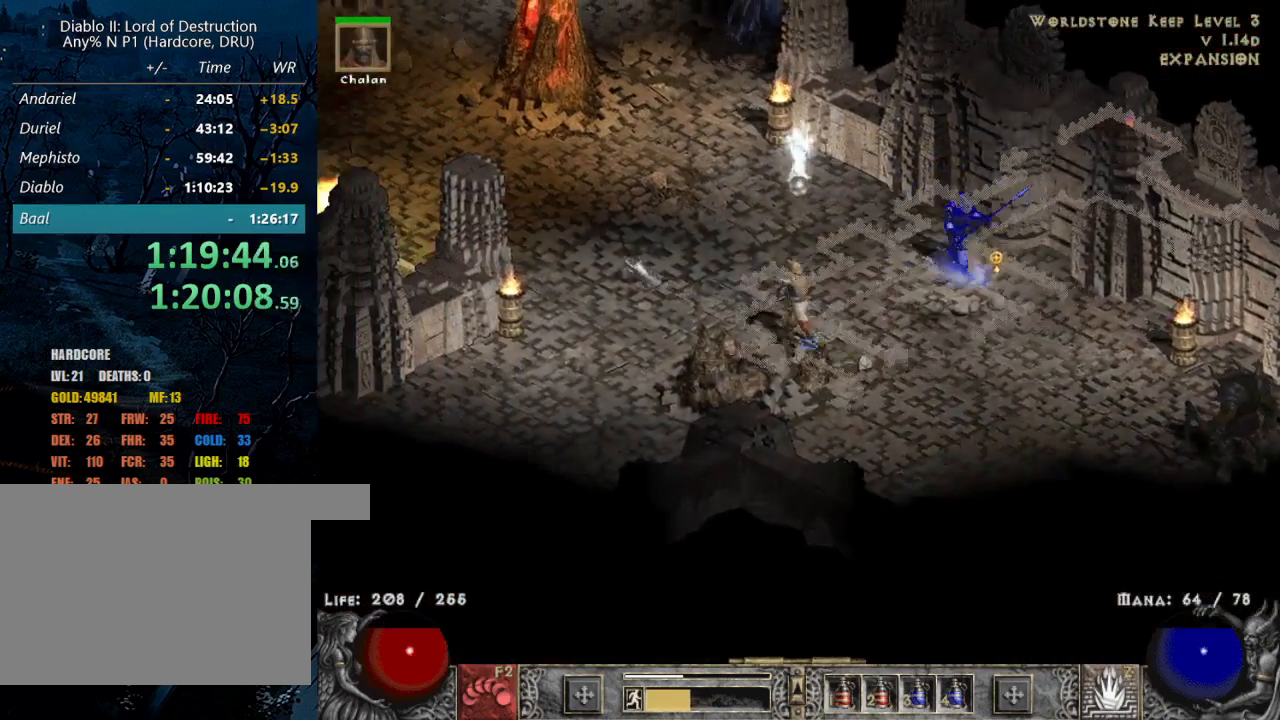
{"keys": ["z"], "mouse": ["right"], "events": [[134, "mouse_left", "up"], [367, "z", "down"], [417, "mouse_right", "down"]]}
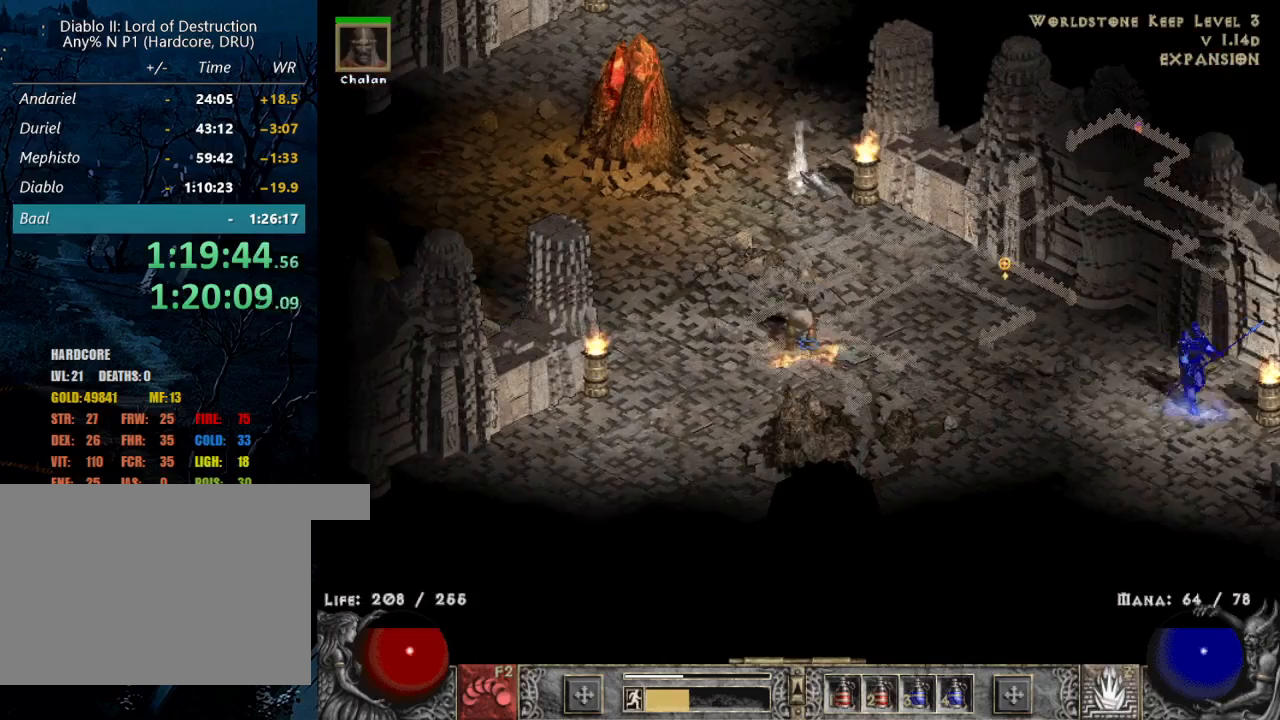
{"keys": [], "mouse": ["left"], "events": [[50, "mouse_right", "up"], [50, "z", "up"], [250, "mouse_left", "down"], [334, "mouse_left", "up"], [434, "mouse_left", "down"]]}
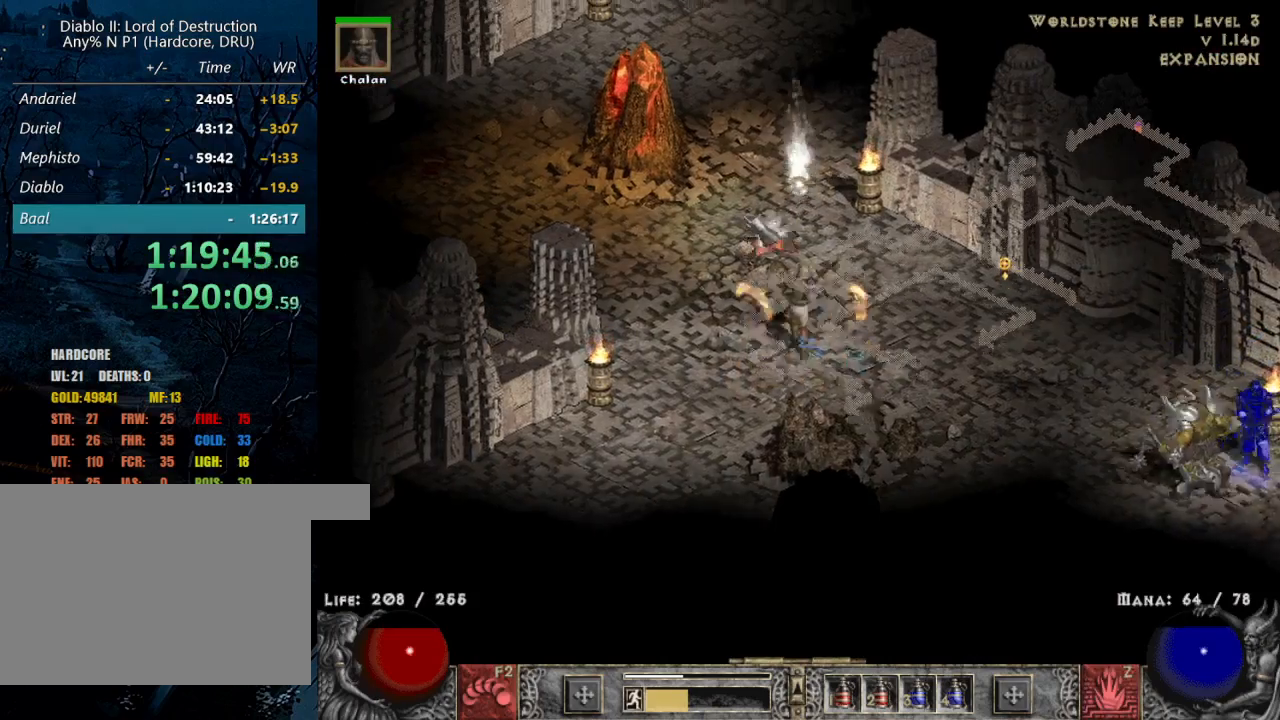
{"keys": [], "mouse": [], "events": [[67, "mouse_left", "up"], [167, "mouse_left", "down"], [250, "mouse_left", "up"], [300, "mouse_left", "down"], [450, "mouse_left", "up"]]}
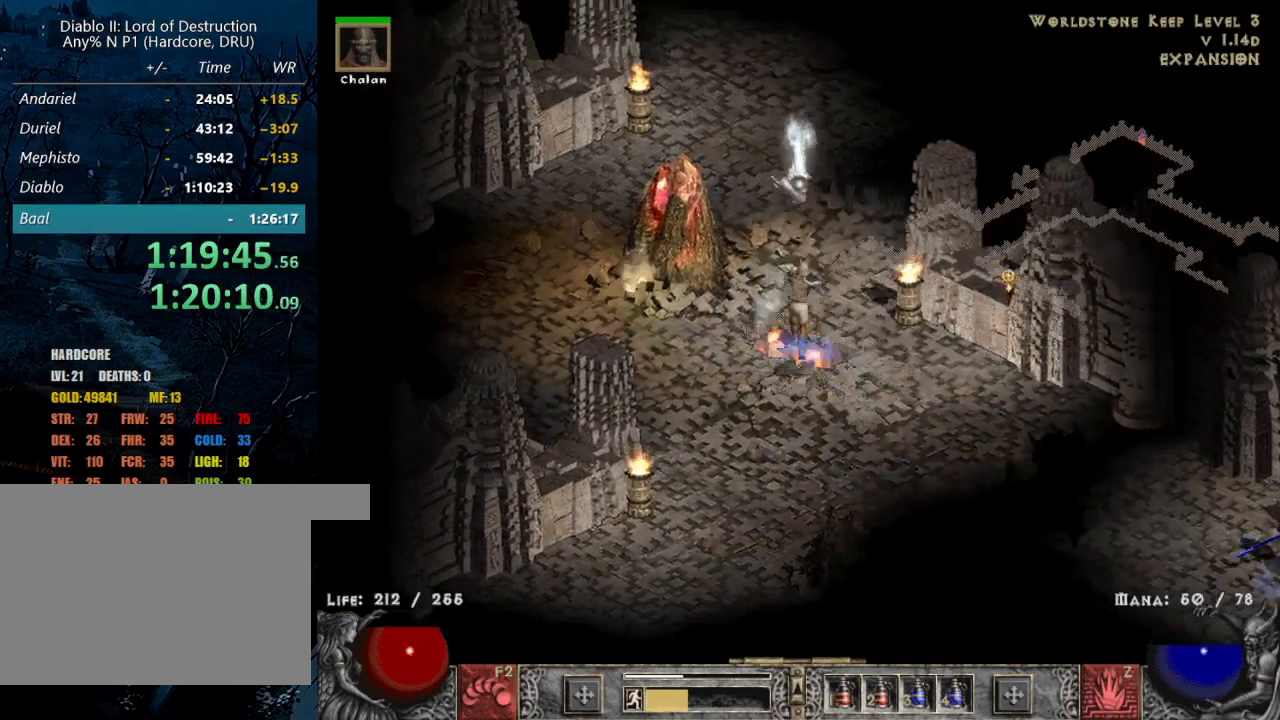
{"keys": [], "mouse": ["left"], "events": [[50, "mouse_left", "down"], [167, "mouse_left", "up"], [267, "mouse_left", "down"], [417, "mouse_left", "up"], [450, "mouse_left", "down"]]}
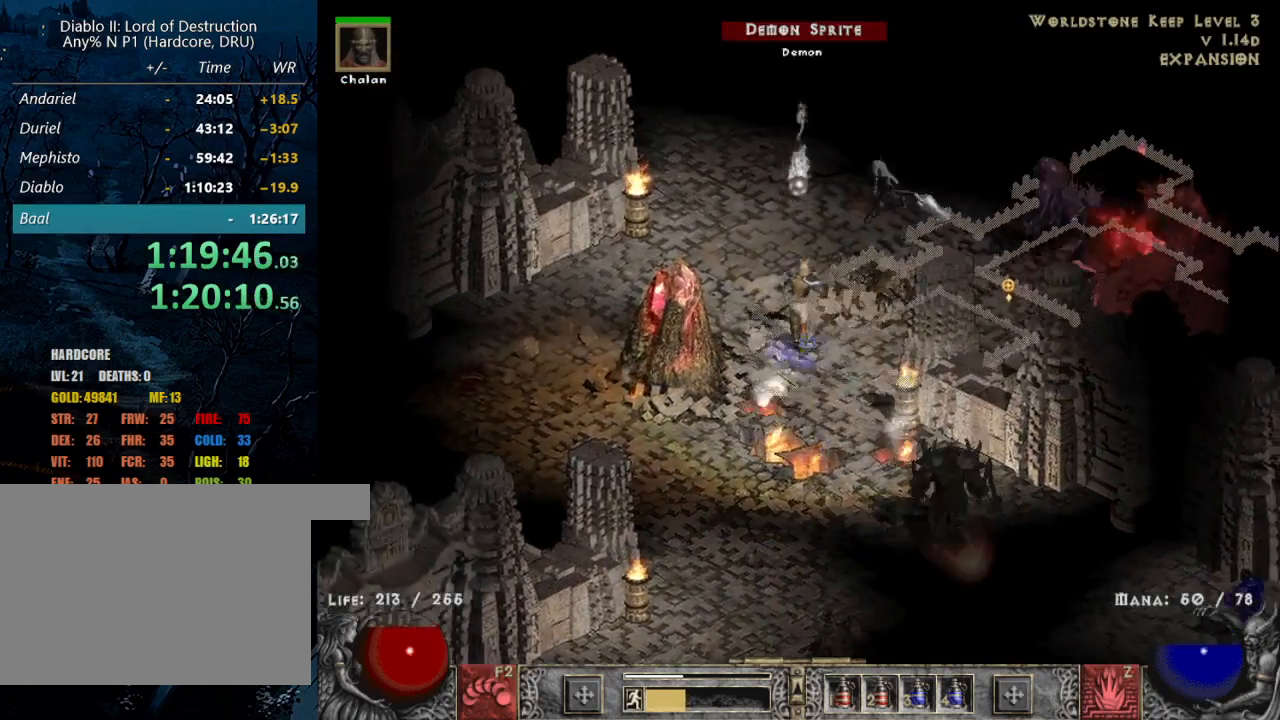
{"keys": ["2"], "mouse": ["left"], "events": [[100, "mouse_left", "up"], [184, "mouse_left", "down"], [334, "mouse_left", "up"], [417, "2", "down"], [467, "mouse_left", "down"]]}
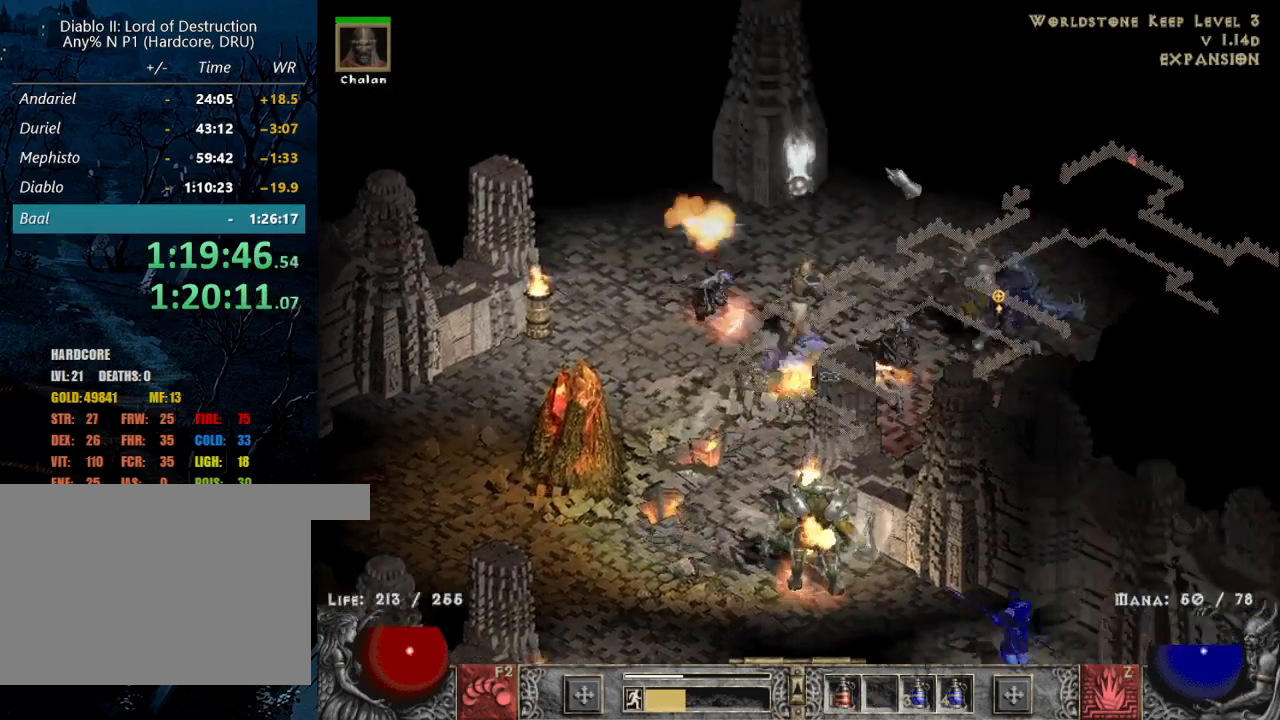
{"keys": [], "mouse": ["left"], "events": [[17, "2", "up"], [117, "mouse_left", "up"], [200, "mouse_left", "down"], [350, "mouse_left", "up"], [450, "mouse_left", "down"]]}
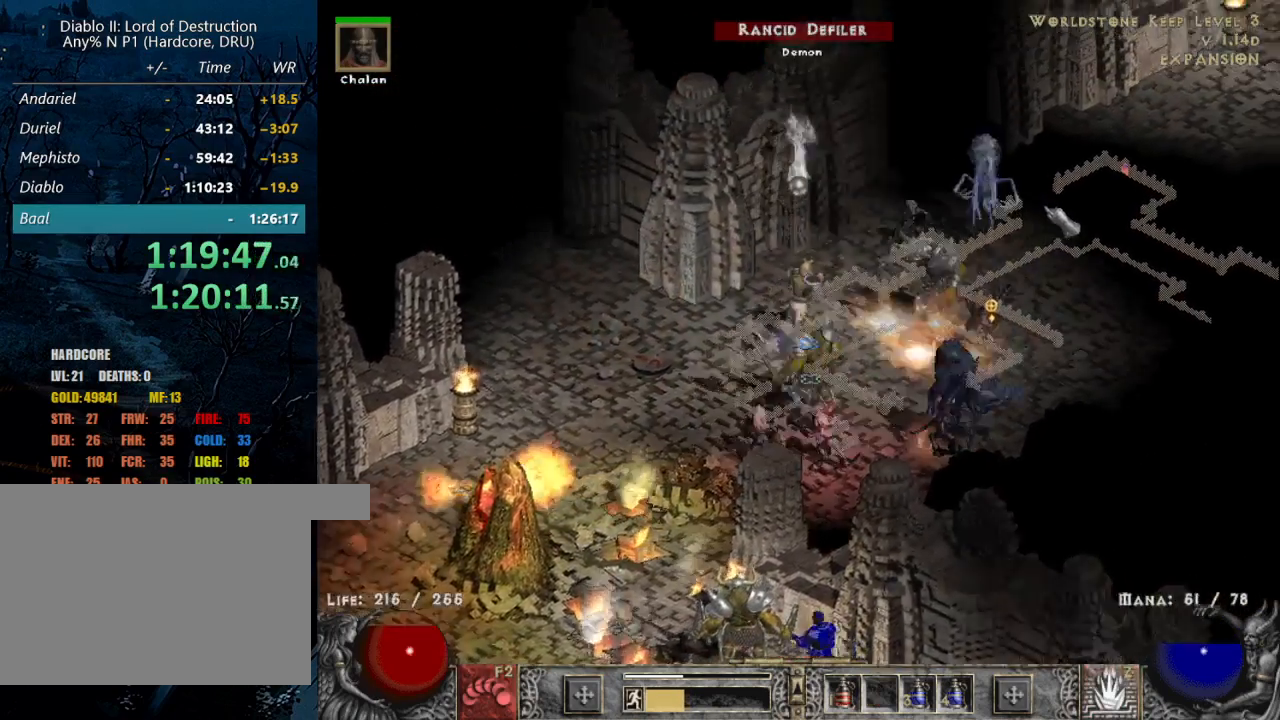
{"keys": [], "mouse": ["left"], "events": [[84, "mouse_left", "up"], [217, "mouse_left", "down"], [367, "mouse_left", "up"], [417, "mouse_left", "down"]]}
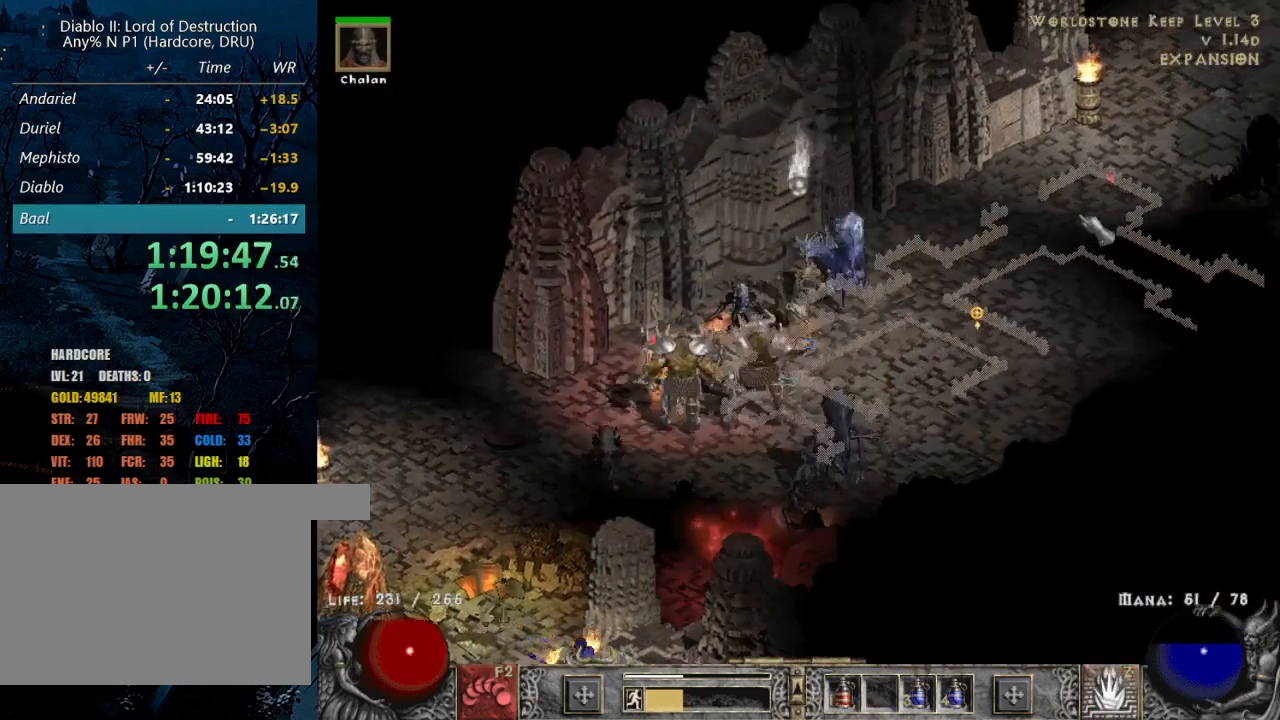
{"keys": [], "mouse": ["left"], "events": [[50, "mouse_left", "up"], [134, "mouse_left", "down"], [284, "mouse_left", "up"], [384, "mouse_left", "down"]]}
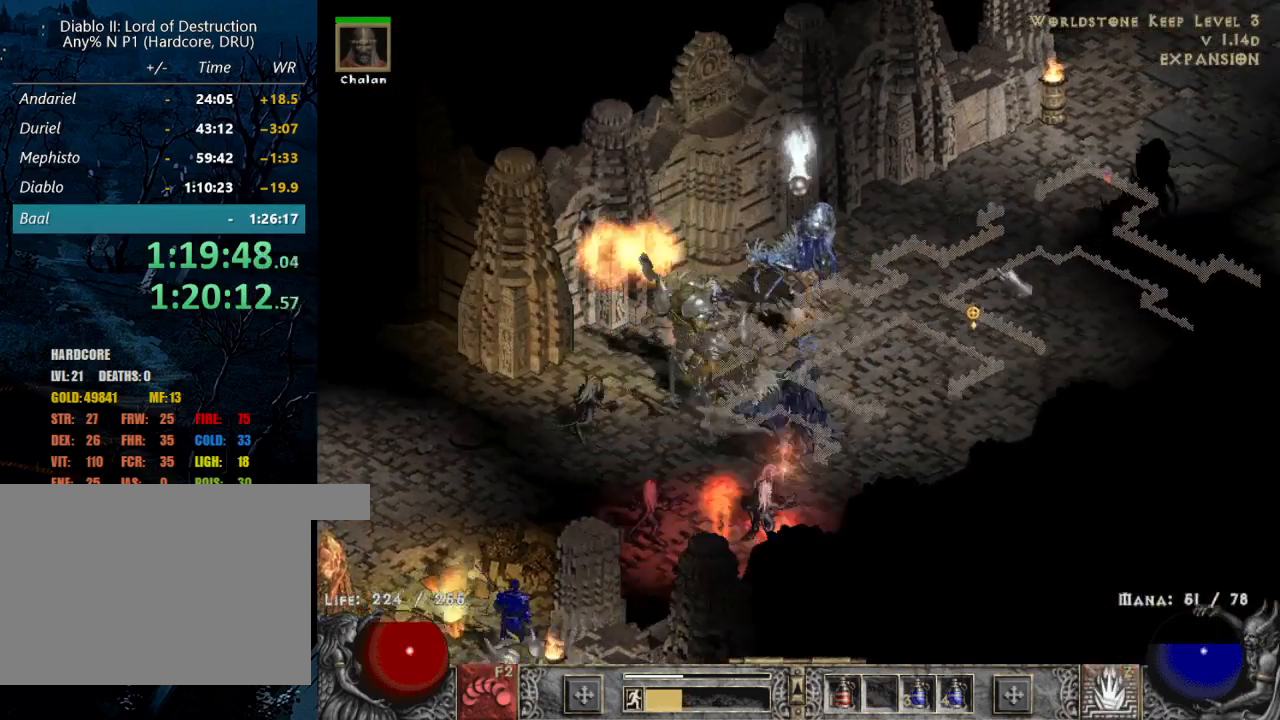
{"keys": [], "mouse": [], "events": [[17, "mouse_left", "up"], [67, "mouse_left", "down"], [217, "mouse_left", "up"], [400, "mouse_left", "down"], [484, "mouse_left", "up"]]}
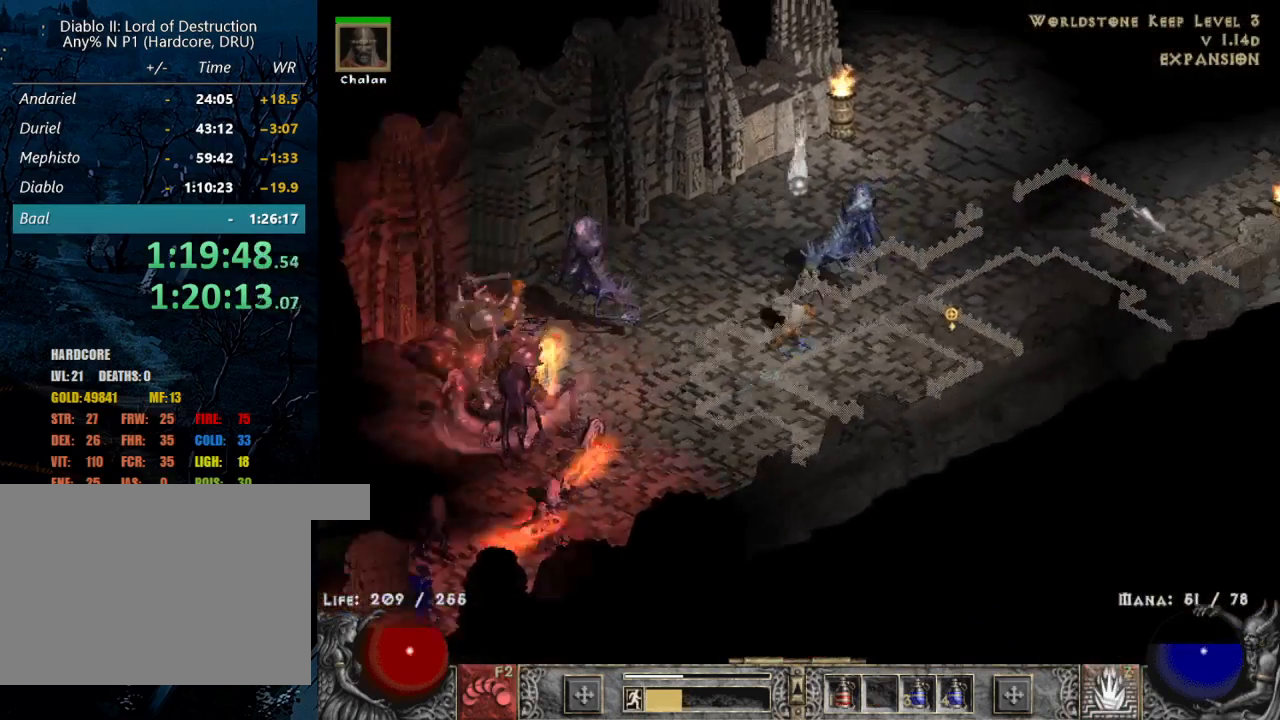
{"keys": [], "mouse": ["right"], "events": [[84, "mouse_left", "down"], [184, "mouse_left", "up"], [367, "z", "down"], [417, "mouse_right", "down"], [500, "z", "up"]]}
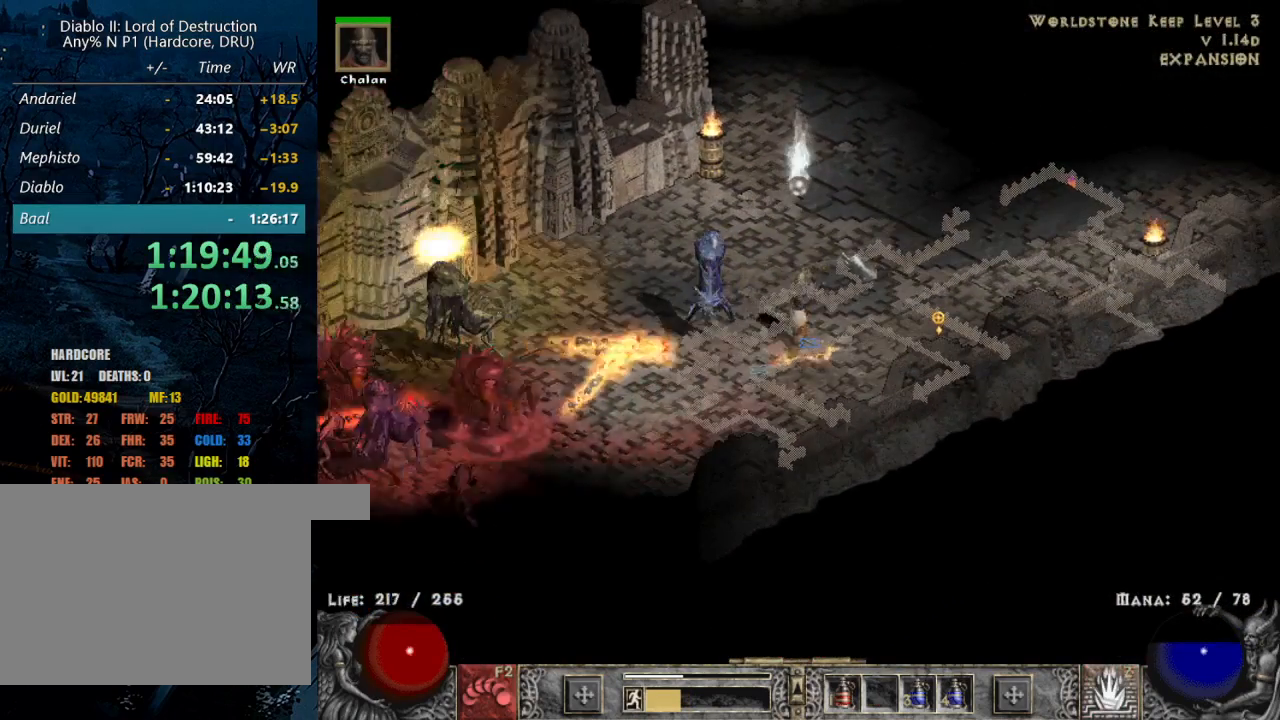
{"keys": [], "mouse": ["left"], "events": [[50, "mouse_right", "up"], [234, "mouse_left", "down"], [384, "mouse_left", "up"], [417, "mouse_left", "down"]]}
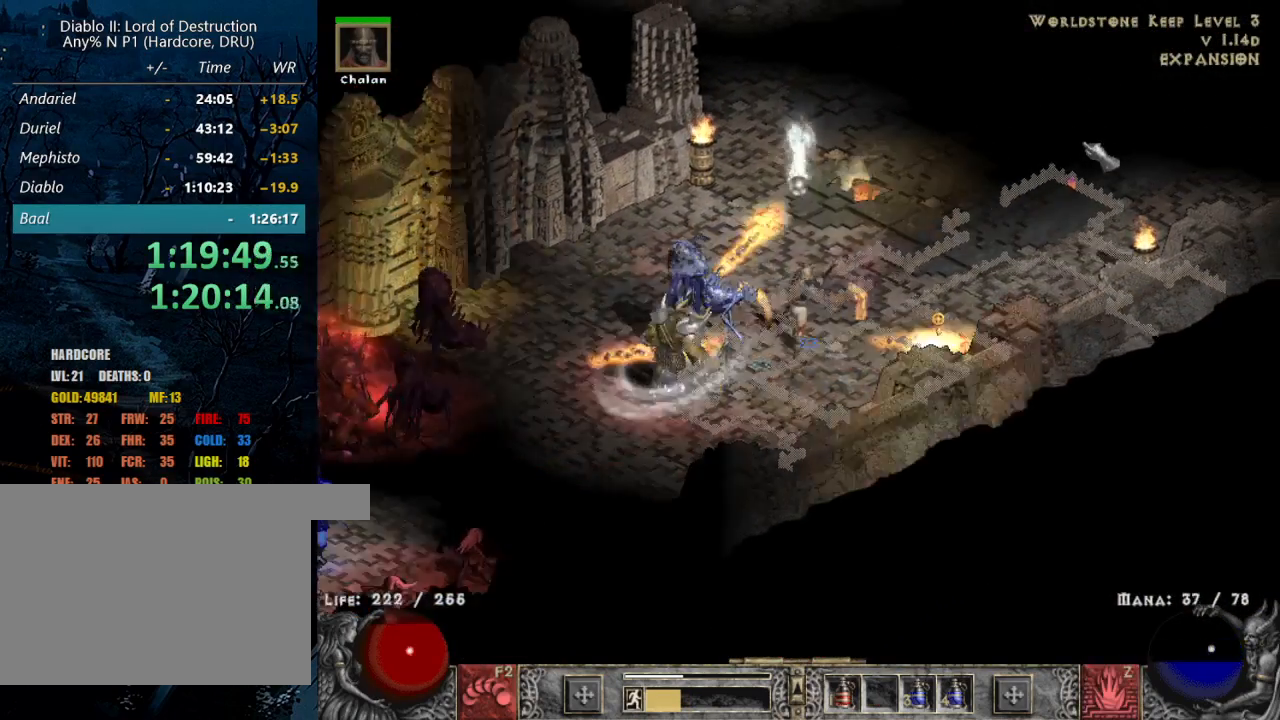
{"keys": [], "mouse": [], "events": [[67, "mouse_left", "up"], [150, "mouse_left", "down"], [250, "mouse_left", "up"], [300, "mouse_left", "down"], [384, "b", "down"], [384, "mouse_left", "up"], [484, "b", "up"]]}
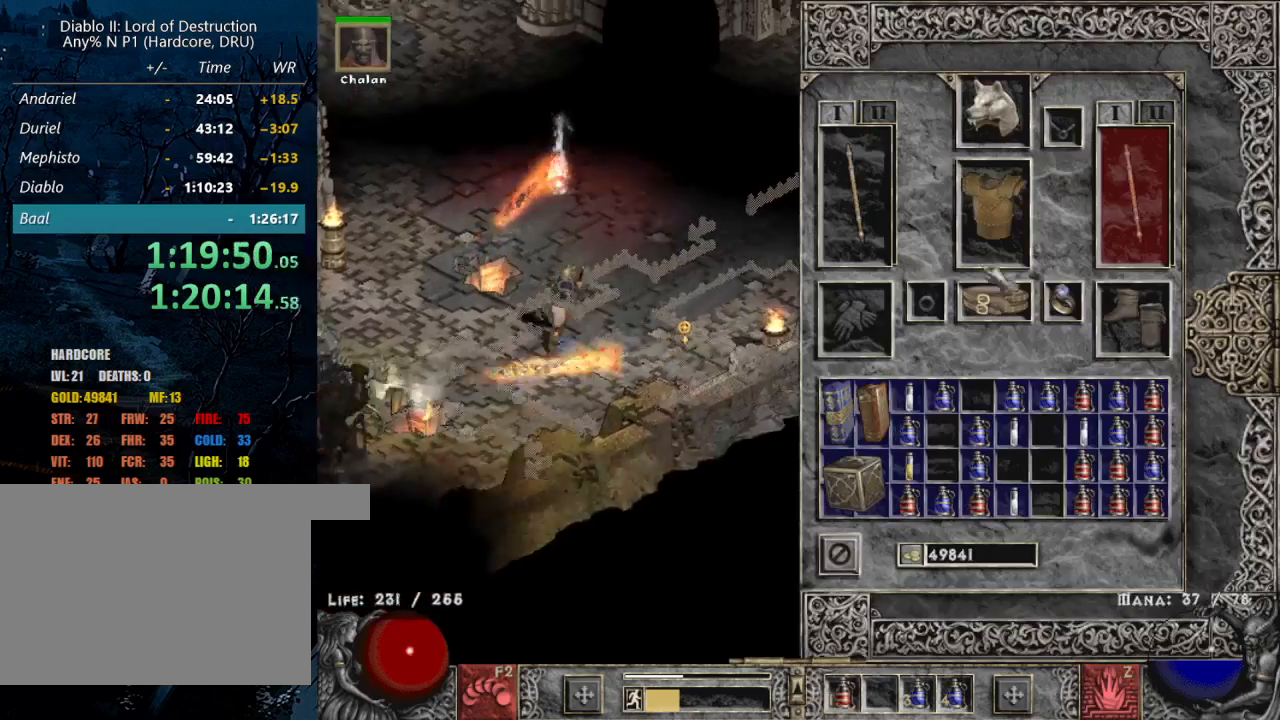
{"keys": ["shift"], "mouse": [], "events": [[400, "shift", "down"]]}
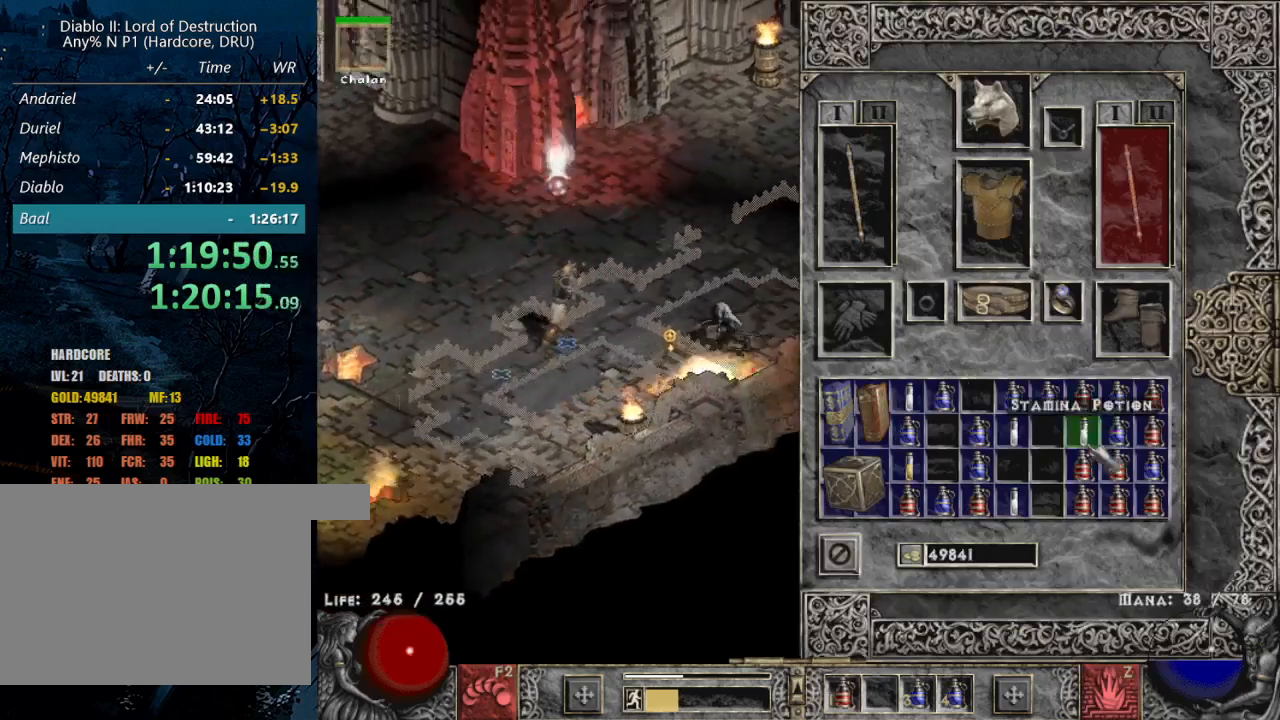
{"keys": ["shift"], "mouse": ["left"], "events": [[100, "mouse_left", "down"], [200, "mouse_left", "up"], [284, "mouse_left", "down"], [384, "mouse_left", "up"], [467, "mouse_left", "down"]]}
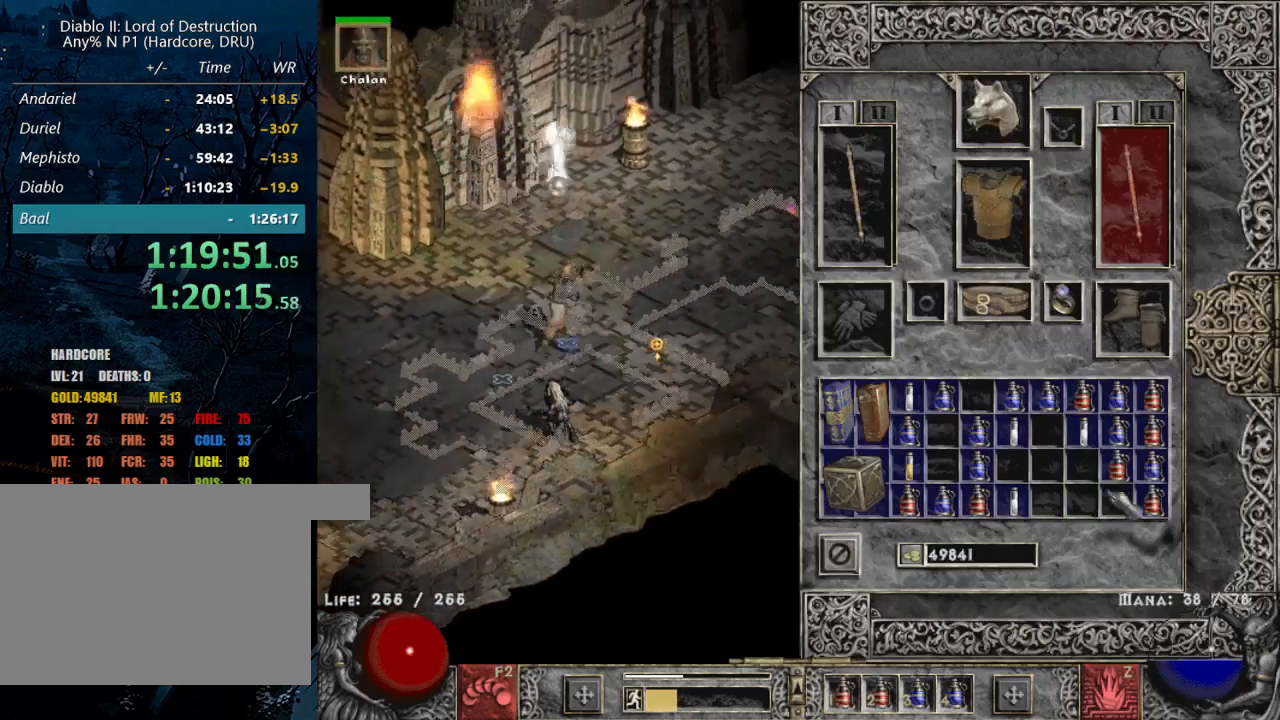
{"keys": [], "mouse": ["left"], "events": [[67, "mouse_left", "up"], [117, "b", "down"], [167, "shift", "up"], [200, "b", "up"], [200, "mouse_left", "down"], [300, "mouse_left", "up"], [400, "mouse_left", "down"]]}
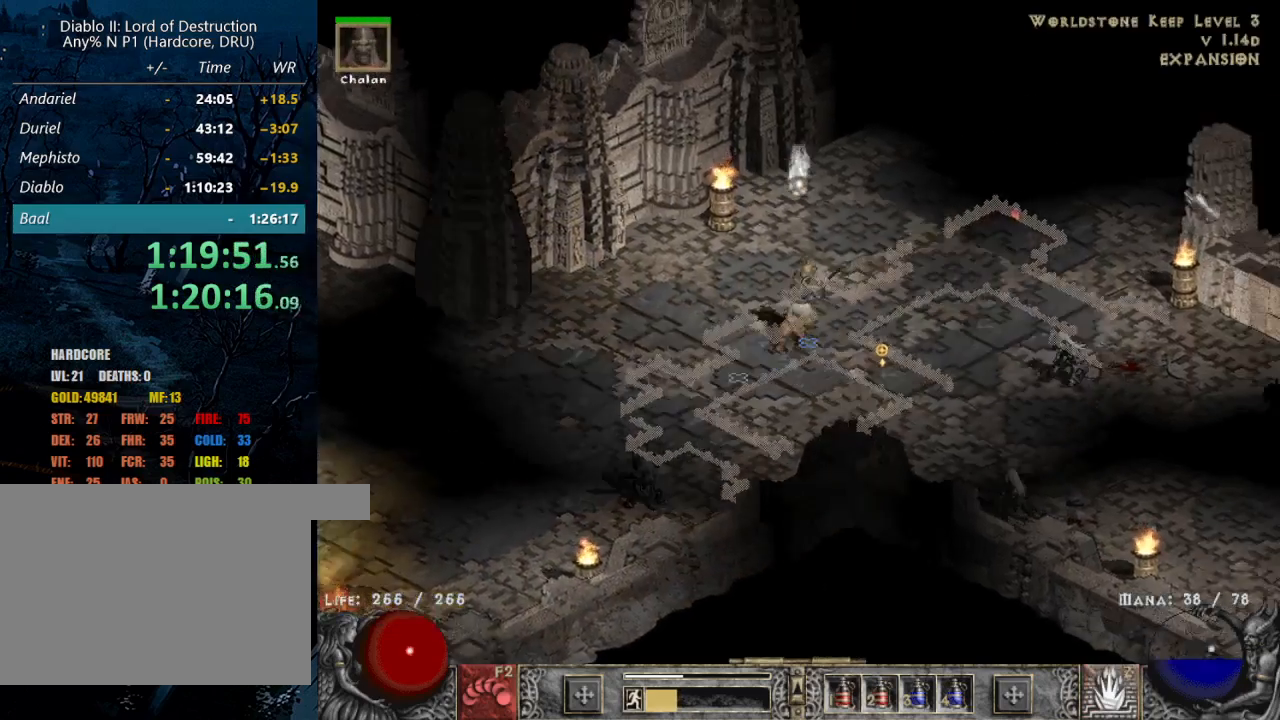
{"keys": [], "mouse": [], "events": [[34, "mouse_left", "up"], [117, "mouse_left", "down"], [267, "mouse_left", "up"], [367, "mouse_left", "down"], [467, "mouse_left", "up"]]}
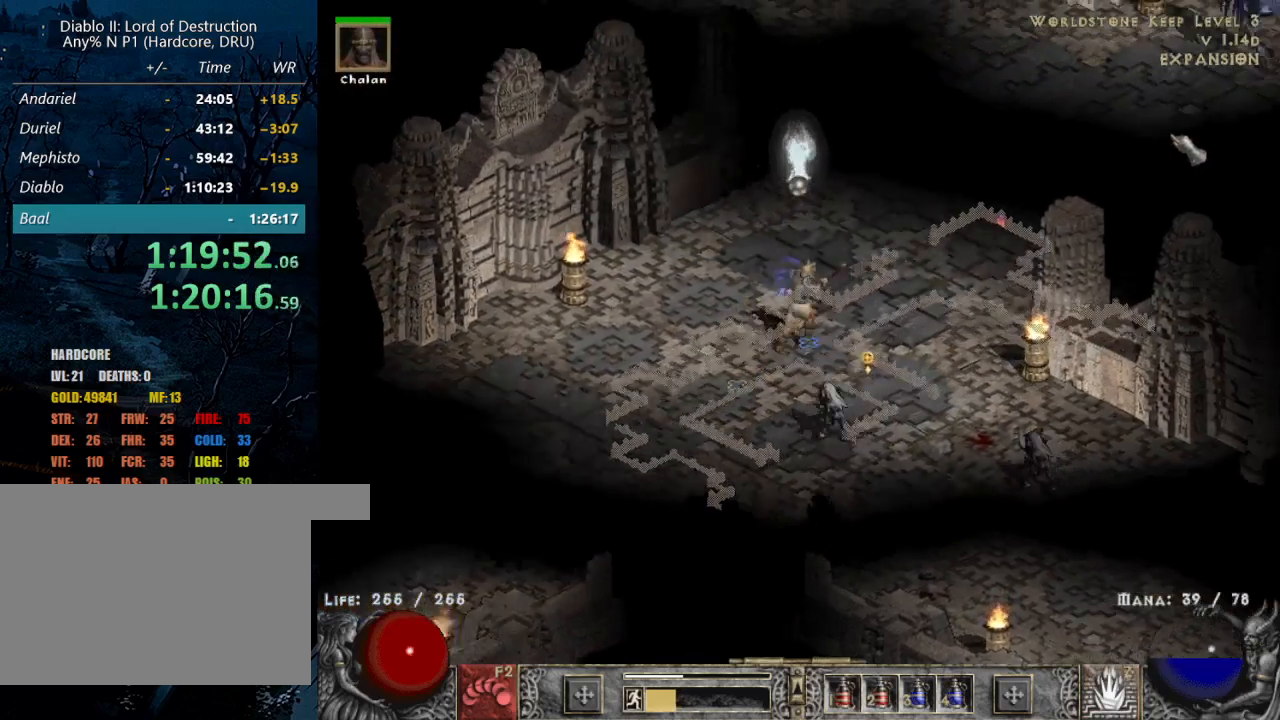
{"keys": [], "mouse": ["left"], "events": [[100, "mouse_left", "down"]]}